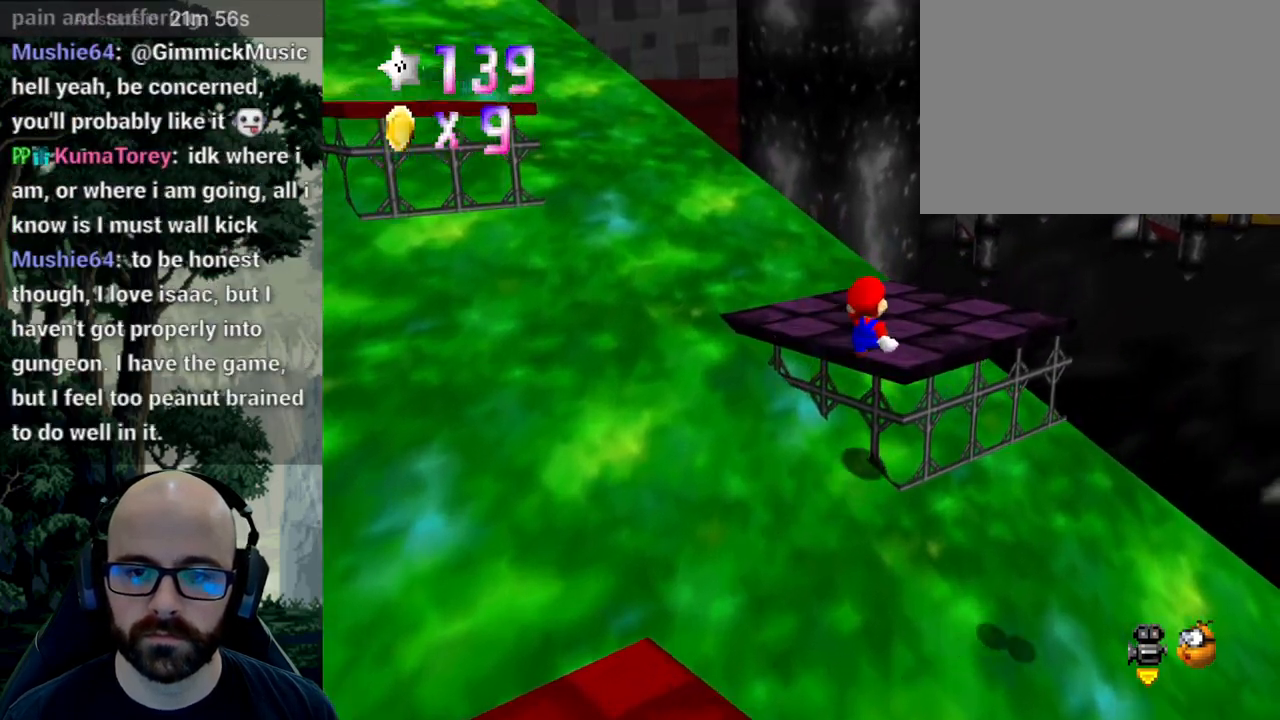
Gameplay with a controller (Xbox layout); each line is a JSON object with the inputs held at the frame after it (dt_ms = milliseconds from this image to that frame). "events" lists button and stick changes between this image and that frame as [ms after this image, input, new state], when the widget could be followed in between. Not read: B DPAD_DOWN DPAD_LEFT DPAD_RIGHT DPAD_UP L1 L2 L3 R1 R2 R3 SELECT START Y.
{"dt_ms": 500, "buttons": [], "left_stick": "up", "right_stick": "center", "events": [[67, "A", "up"], [117, "left_stick", "center"], [250, "right_stick", "right"], [383, "right_stick", "center"], [467, "left_stick", "up"]]}
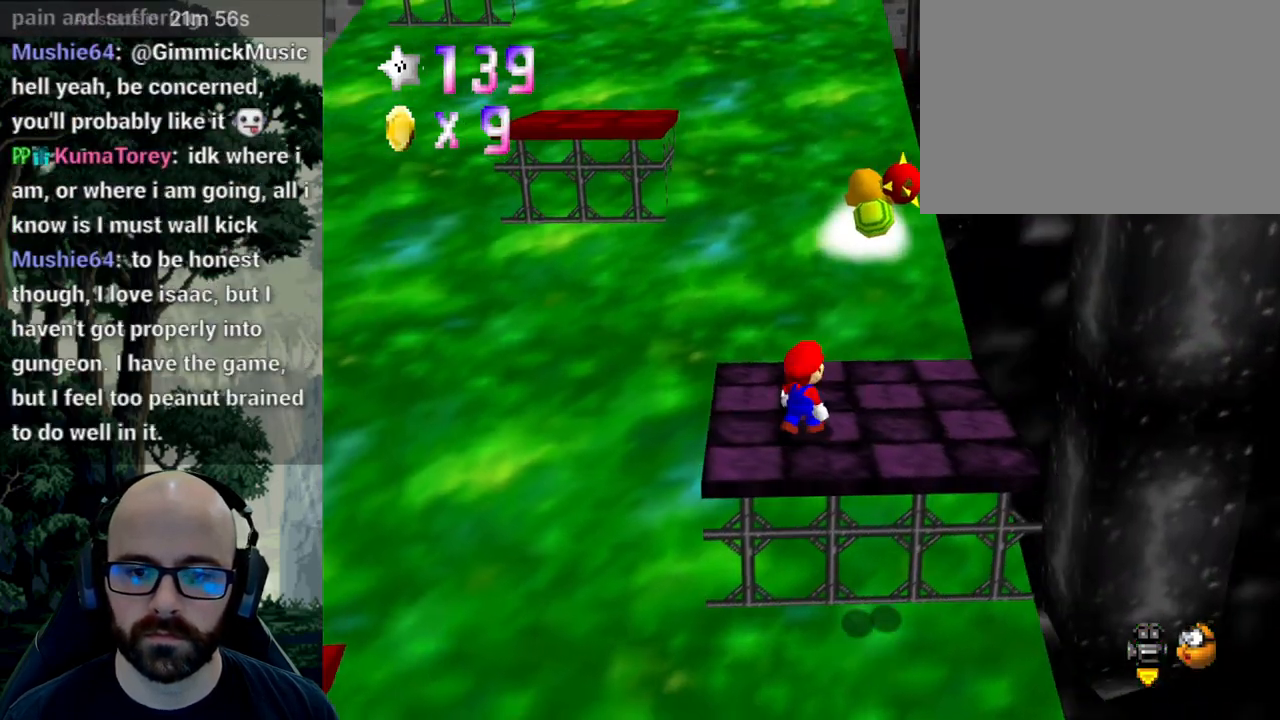
{"dt_ms": 500, "buttons": [], "left_stick": "center", "right_stick": "center", "events": [[333, "left_stick", "center"]]}
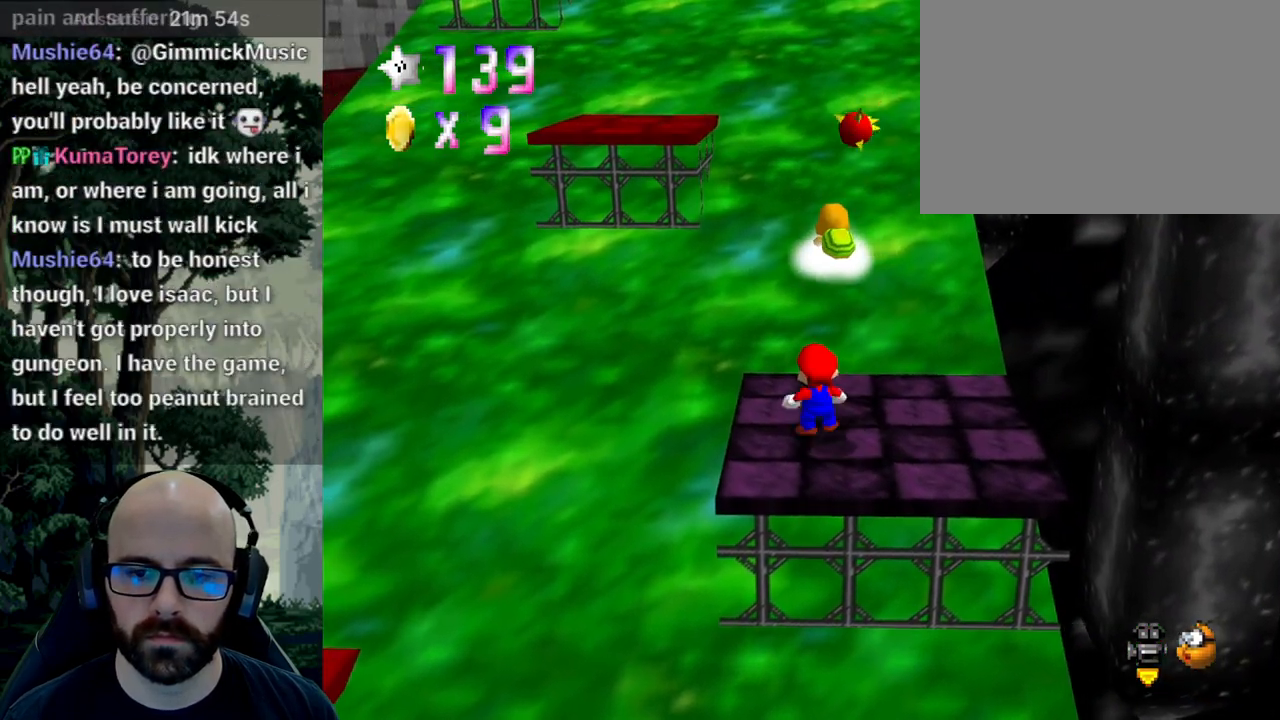
{"dt_ms": 500, "buttons": [], "left_stick": "down-right", "right_stick": "center", "events": [[33, "A", "down"], [150, "left_stick", "right"], [167, "A", "up"], [317, "left_stick", "down-right"]]}
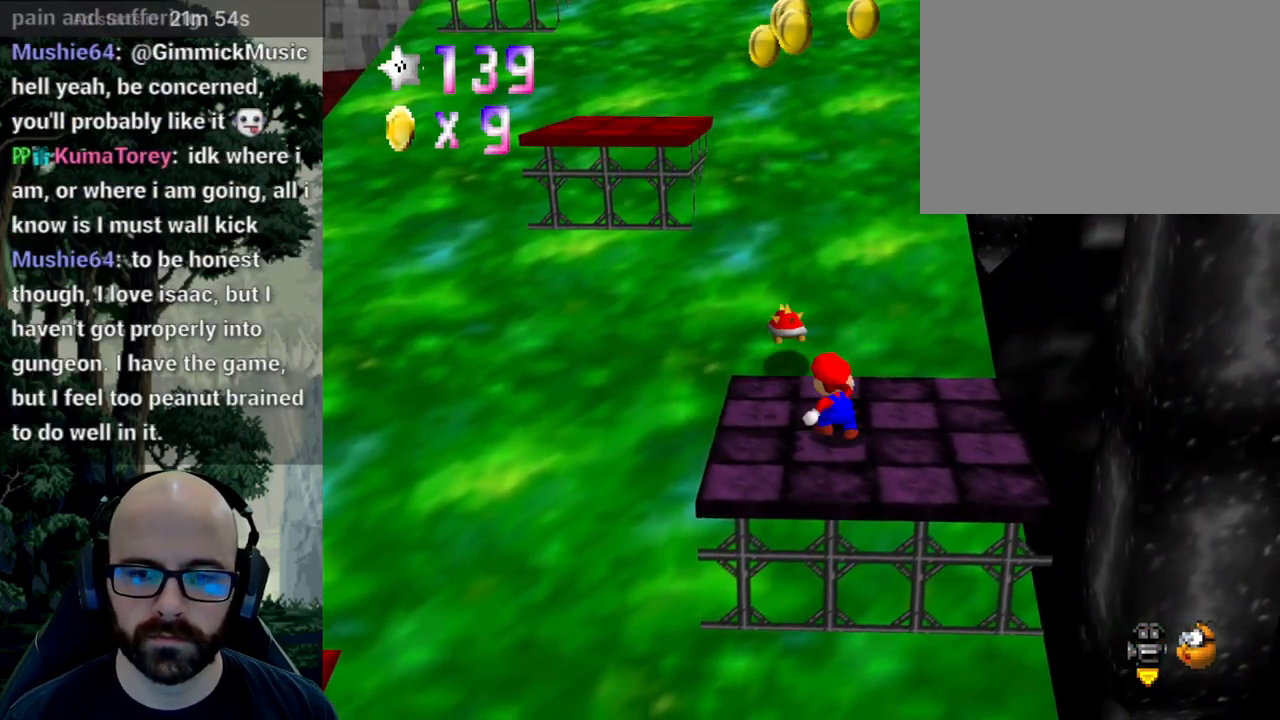
{"dt_ms": 500, "buttons": ["A"], "left_stick": "center", "right_stick": "down", "events": [[17, "left_stick", "center"], [467, "A", "down"], [467, "right_stick", "down"]]}
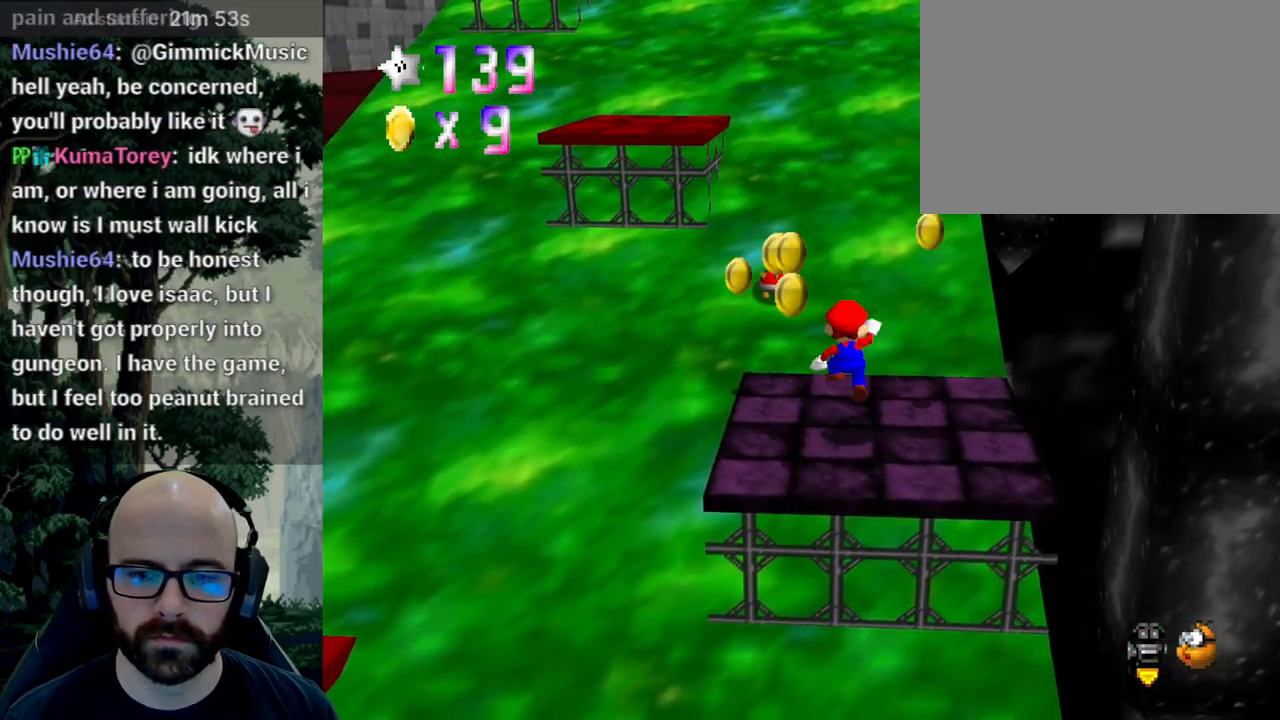
{"dt_ms": 500, "buttons": [], "left_stick": "up-left", "right_stick": "center", "events": [[17, "left_stick", "up-left"], [217, "A", "up"], [217, "right_stick", "center"]]}
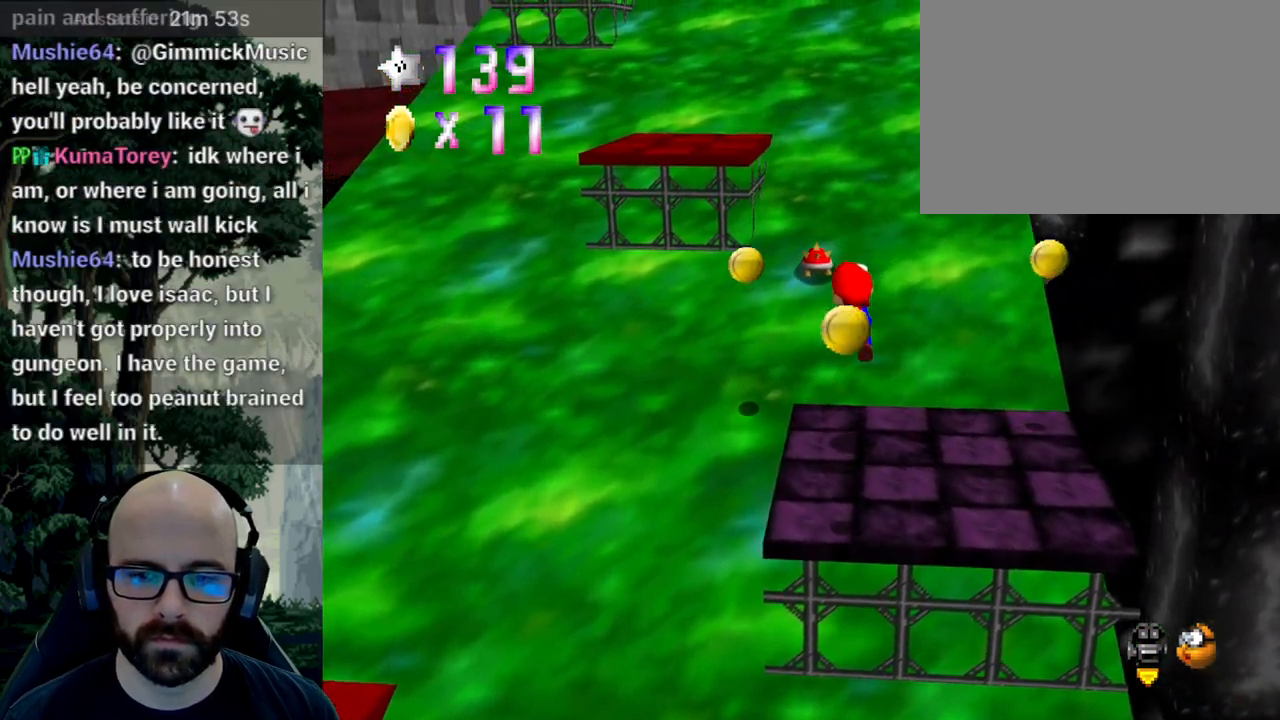
{"dt_ms": 1000, "buttons": [], "left_stick": "up-left", "right_stick": "center"}
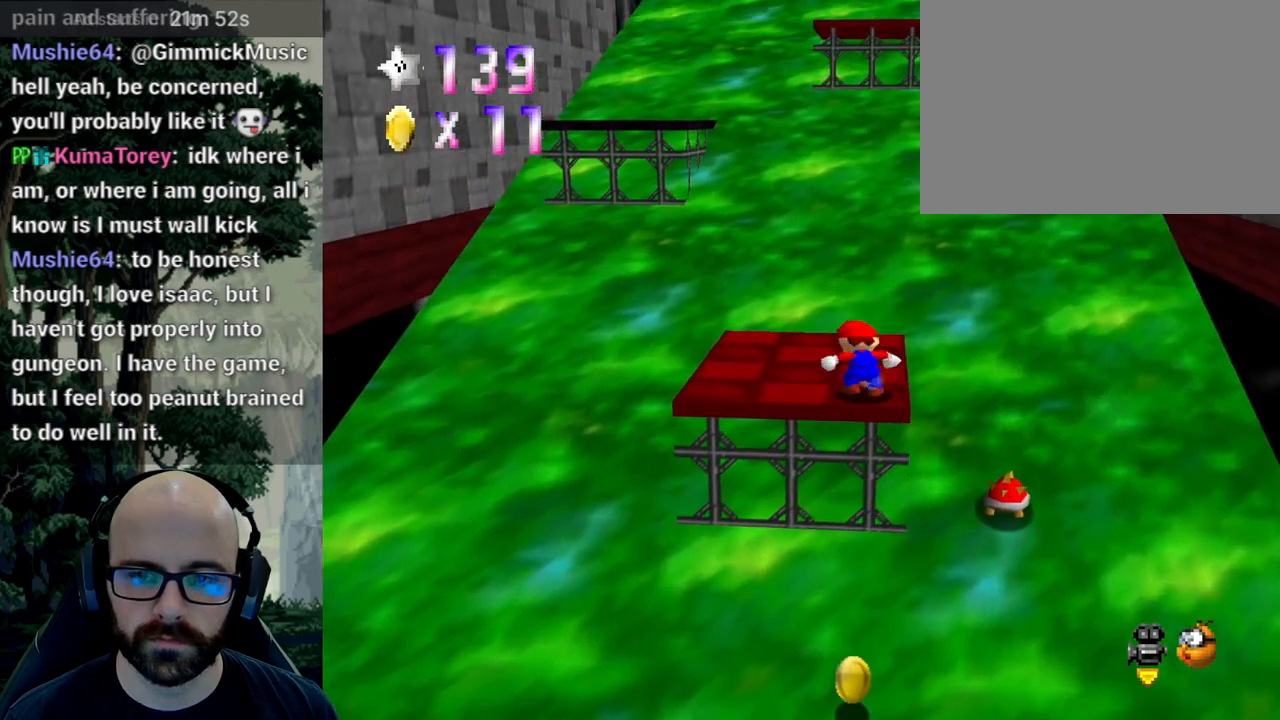
{"dt_ms": 500, "buttons": [], "left_stick": "down-left", "right_stick": "center", "events": [[67, "left_stick", "center"], [100, "A", "down"], [250, "A", "up"], [367, "left_stick", "down-left"]]}
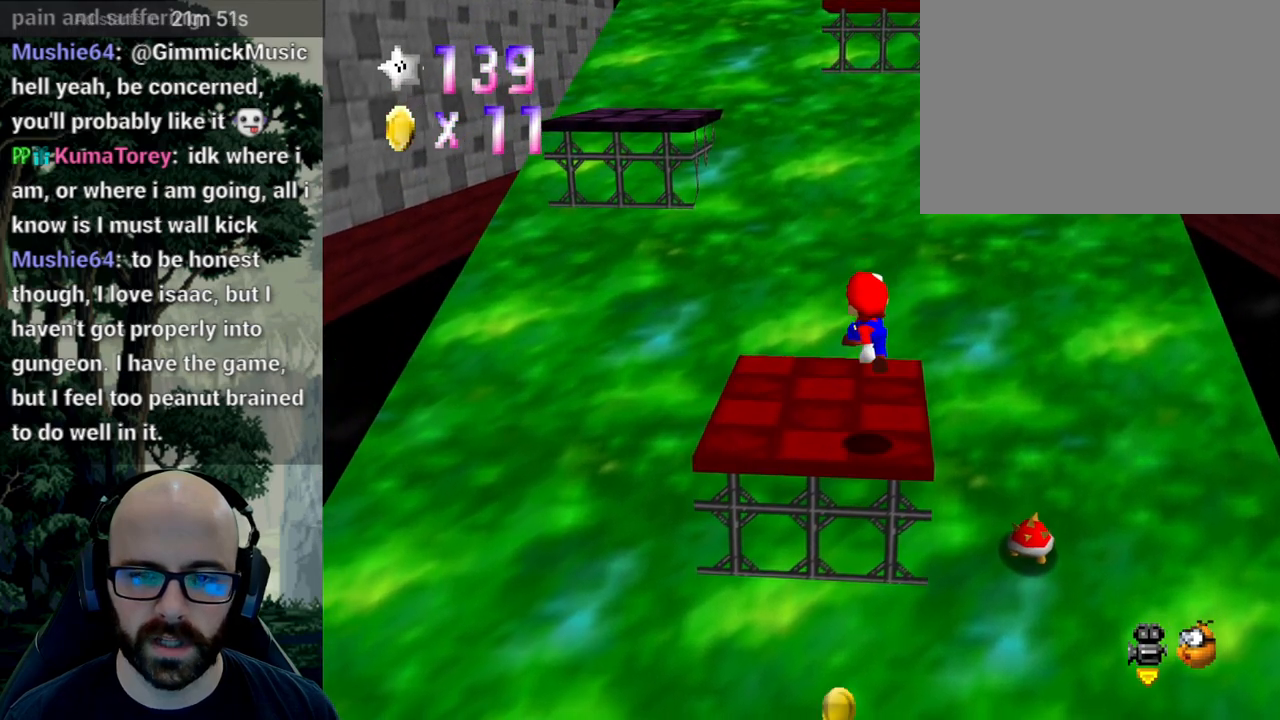
{"dt_ms": 500, "buttons": [], "left_stick": "up", "right_stick": "center", "events": [[17, "left_stick", "up-left"], [150, "left_stick", "center"], [500, "left_stick", "up"]]}
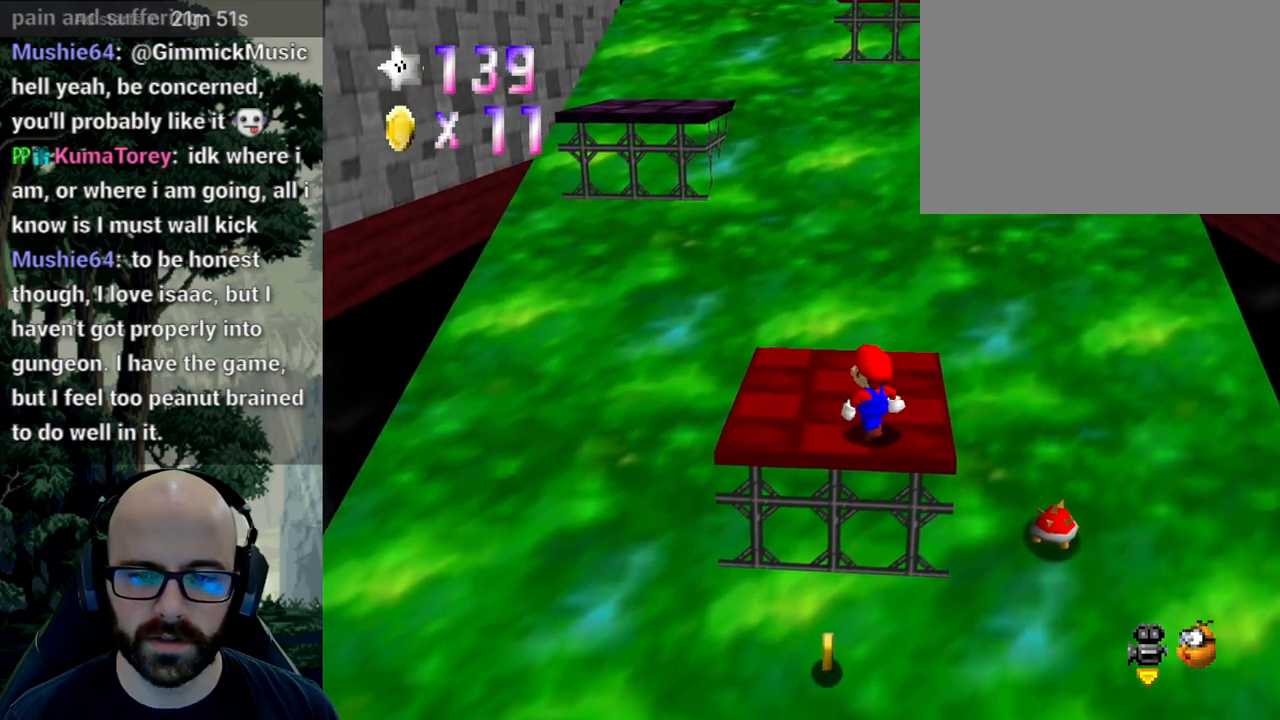
{"dt_ms": 500, "buttons": [], "left_stick": "up", "right_stick": "center", "events": [[100, "A", "down"], [250, "A", "up"]]}
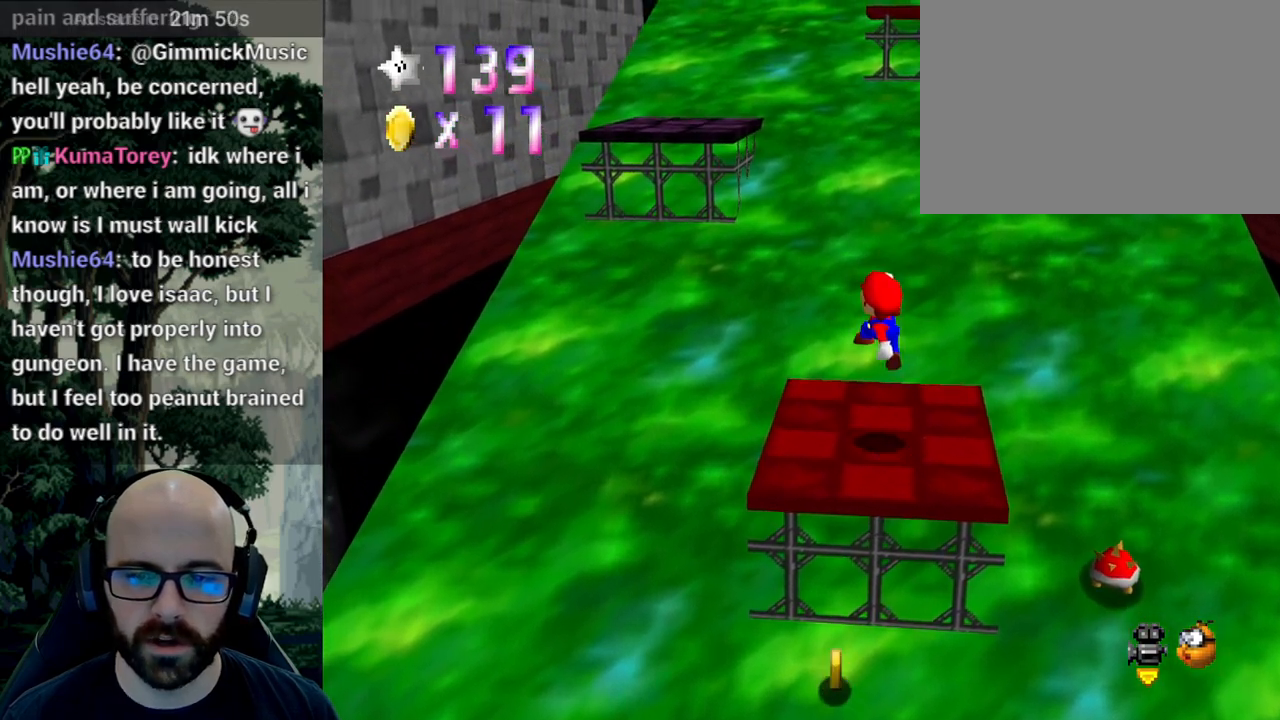
{"dt_ms": 500, "buttons": ["A"], "left_stick": "up-left", "right_stick": "center", "events": [[267, "A", "down"], [450, "left_stick", "up-left"]]}
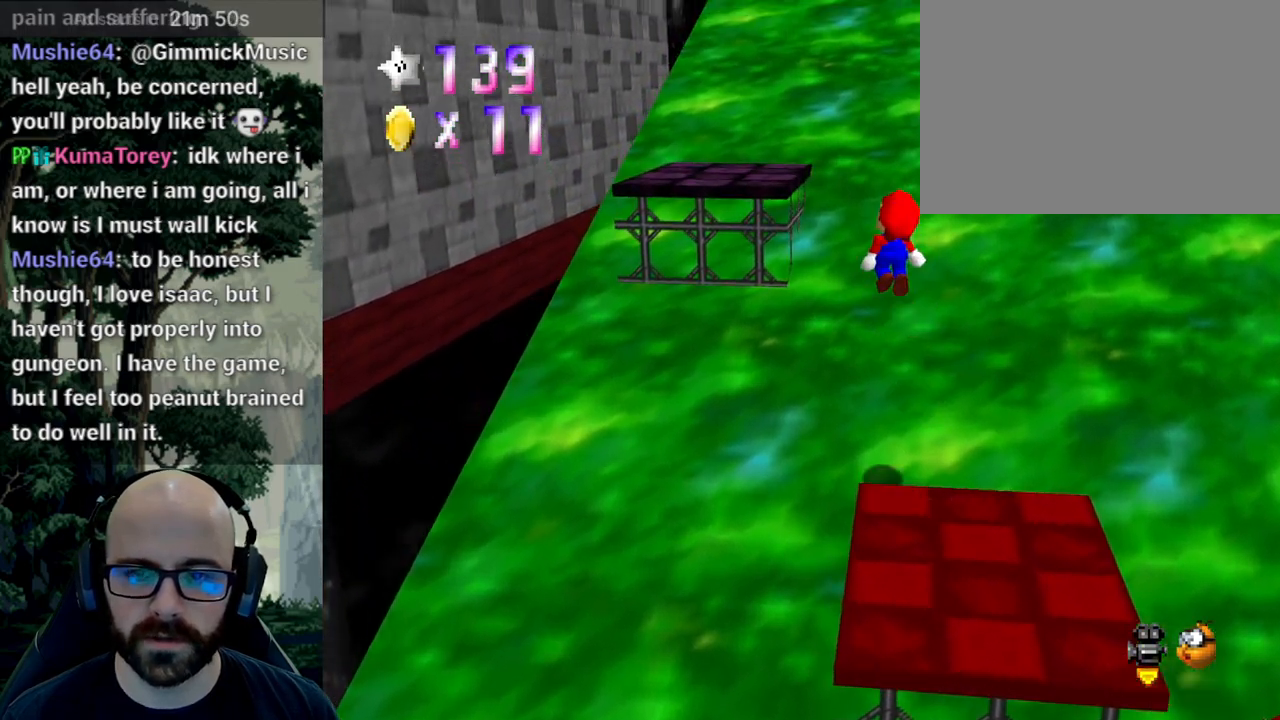
{"dt_ms": 500, "buttons": [], "left_stick": "up", "right_stick": "center", "events": [[467, "left_stick", "up"], [500, "A", "up"]]}
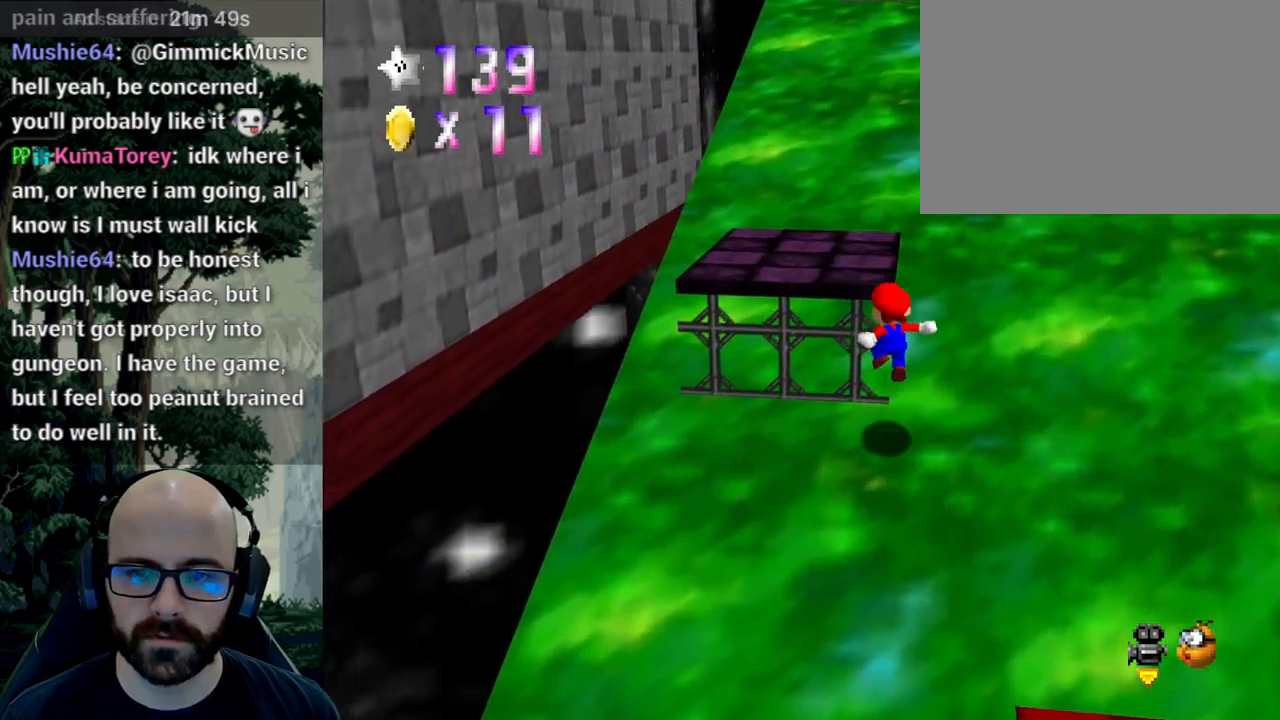
{"dt_ms": 500, "buttons": ["A"], "left_stick": "up", "right_stick": "down", "events": [[133, "A", "down"], [317, "right_stick", "down"], [383, "right_stick", "center"], [450, "right_stick", "down"]]}
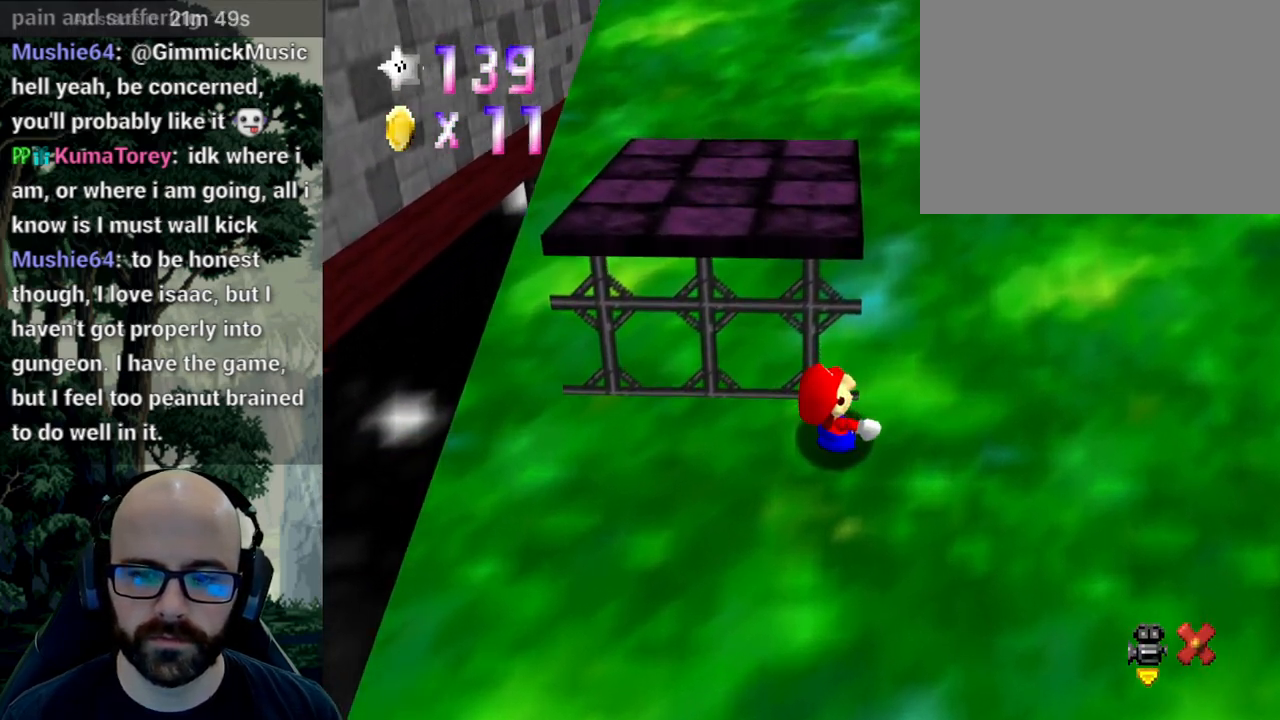
{"dt_ms": 500, "buttons": [], "left_stick": "center", "right_stick": "center", "events": [[17, "right_stick", "center"], [33, "A", "up"], [100, "left_stick", "center"]]}
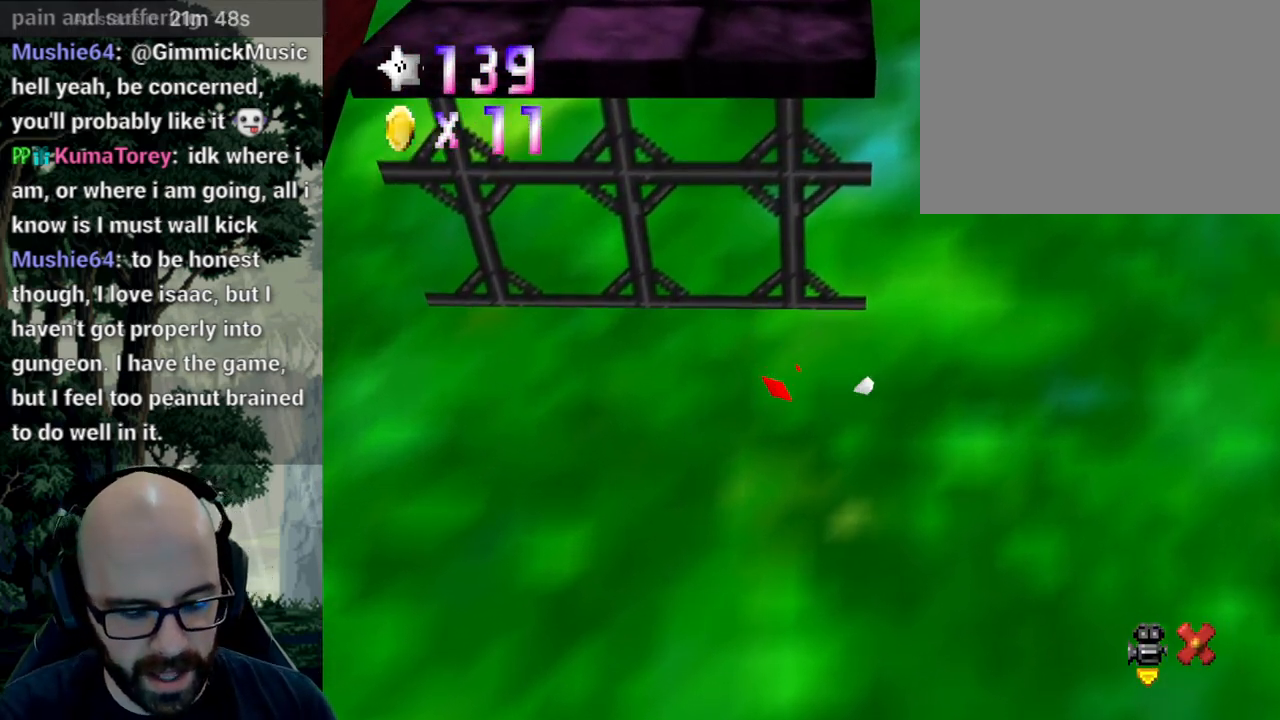
{"dt_ms": 500, "buttons": [], "left_stick": "center", "right_stick": "center", "events": []}
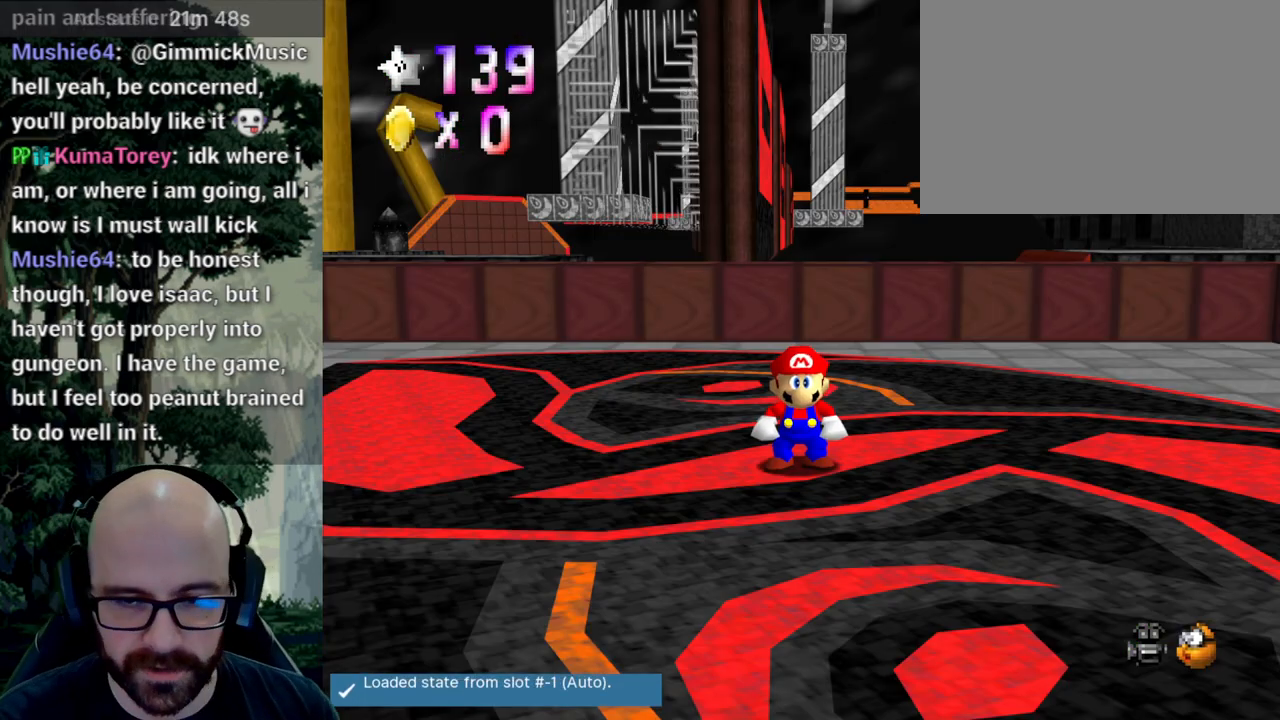
{"dt_ms": 500, "buttons": [], "left_stick": "down", "right_stick": "center", "events": [[233, "left_stick", "left"], [450, "left_stick", "down"]]}
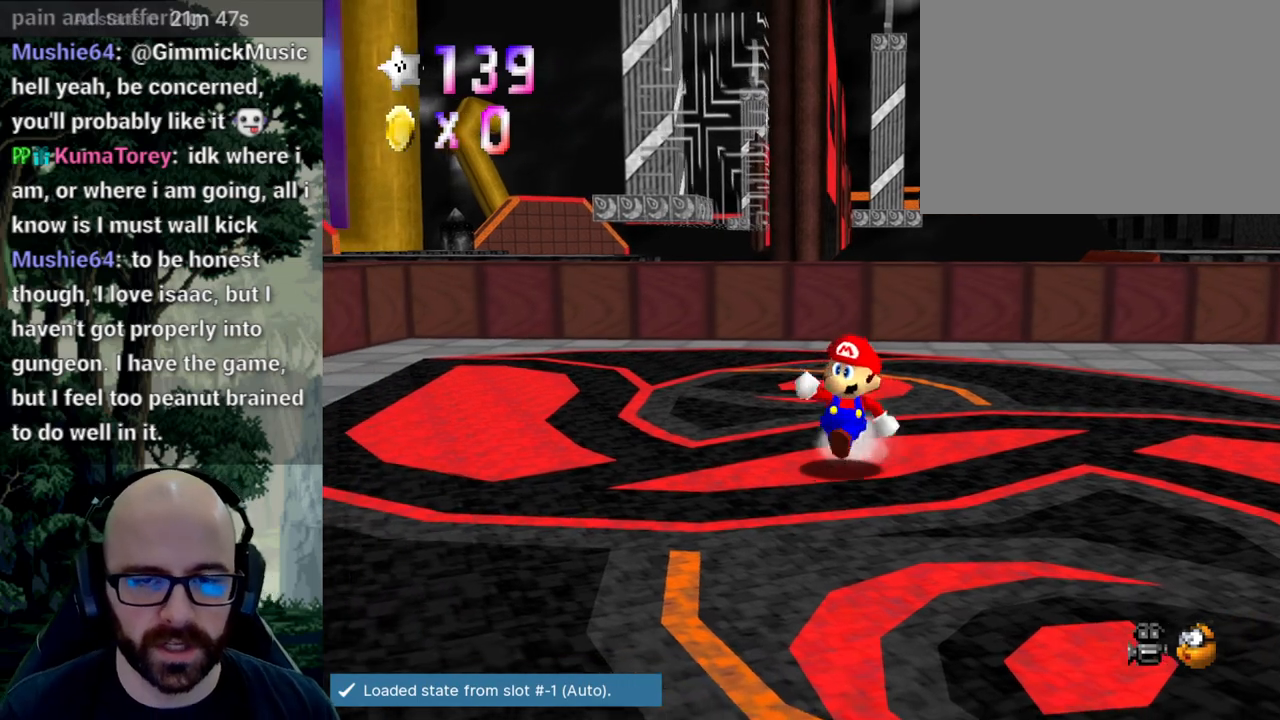
{"dt_ms": 500, "buttons": [], "left_stick": "center", "right_stick": "center", "events": [[200, "left_stick", "center"], [250, "X", "down"], [250, "right_stick", "down-left"], [300, "A", "down"], [317, "X", "up"], [383, "A", "up"], [383, "right_stick", "center"]]}
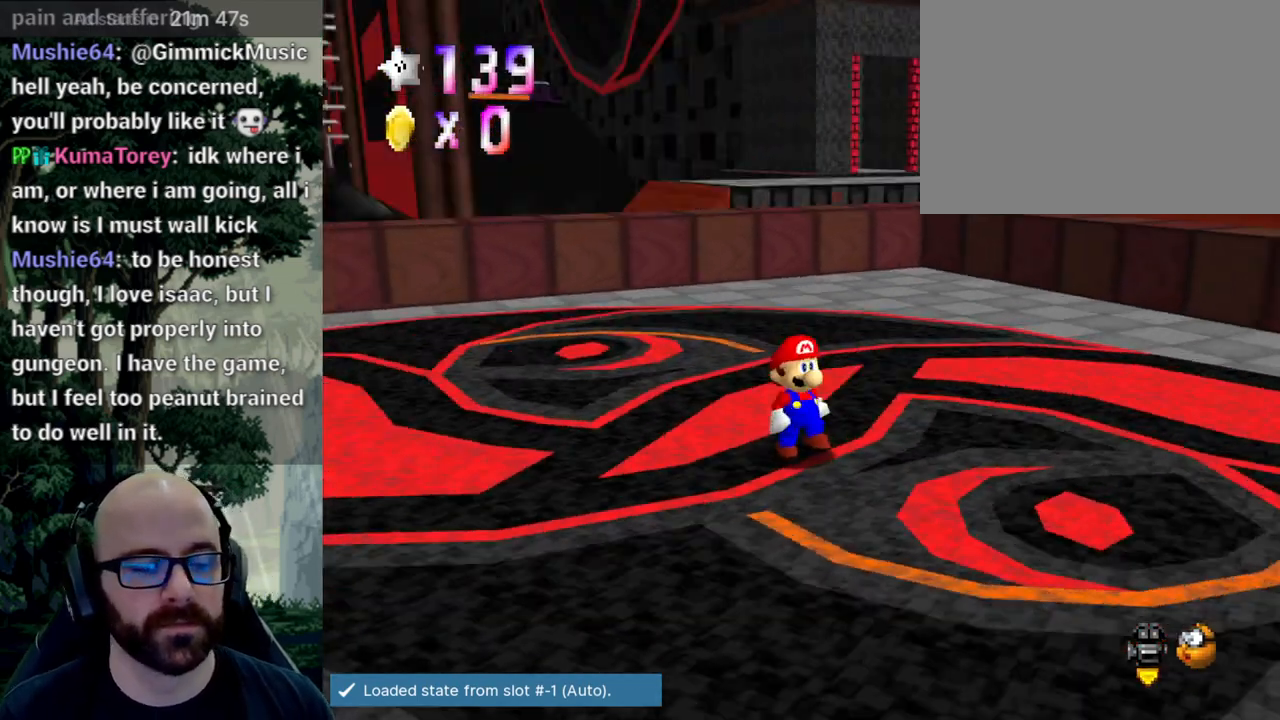
{"dt_ms": 500, "buttons": [], "left_stick": "down", "right_stick": "right", "events": [[17, "right_stick", "down-right"], [167, "left_stick", "down"], [167, "right_stick", "center"], [283, "right_stick", "right"], [367, "X", "down"], [383, "X", "up"], [383, "right_stick", "center"], [483, "right_stick", "right"]]}
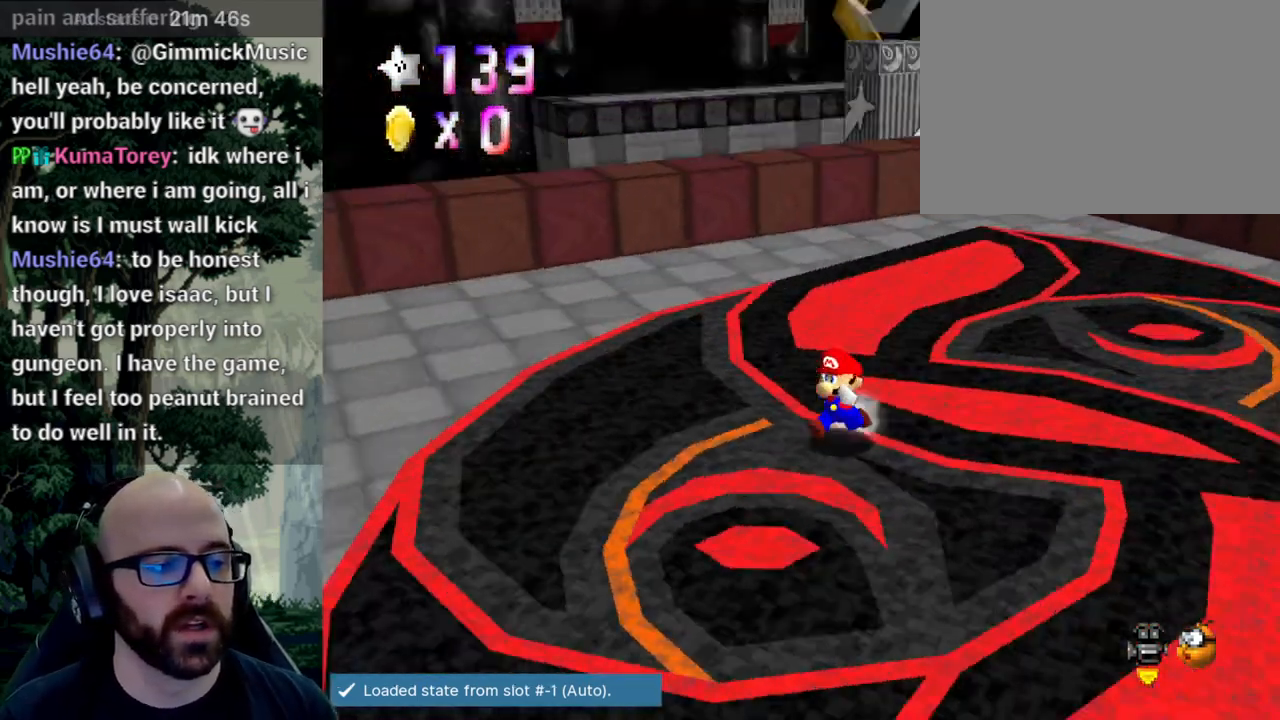
{"dt_ms": 500, "buttons": [], "left_stick": "down-left", "right_stick": "center", "events": [[83, "right_stick", "center"], [200, "right_stick", "down-right"], [317, "right_stick", "center"], [467, "left_stick", "down-left"]]}
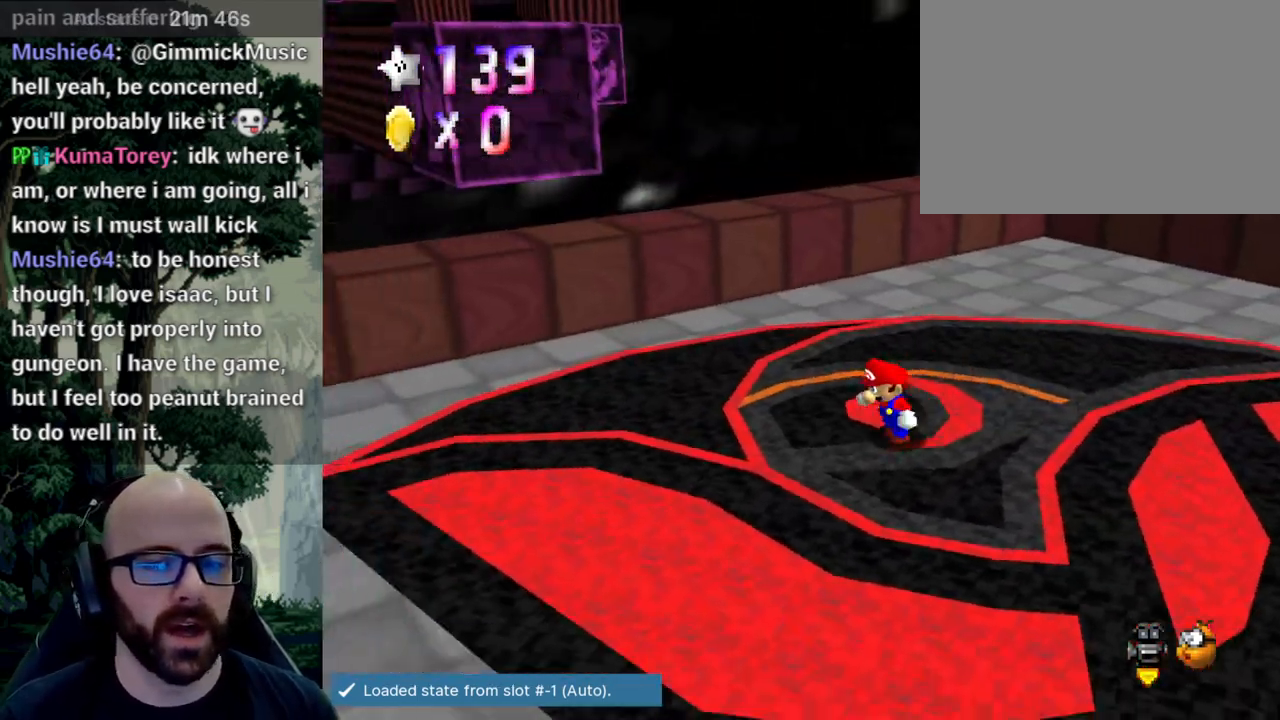
{"dt_ms": 500, "buttons": [], "left_stick": "up", "right_stick": "center", "events": [[33, "right_stick", "right"], [150, "right_stick", "center"], [300, "left_stick", "center"], [450, "left_stick", "up"]]}
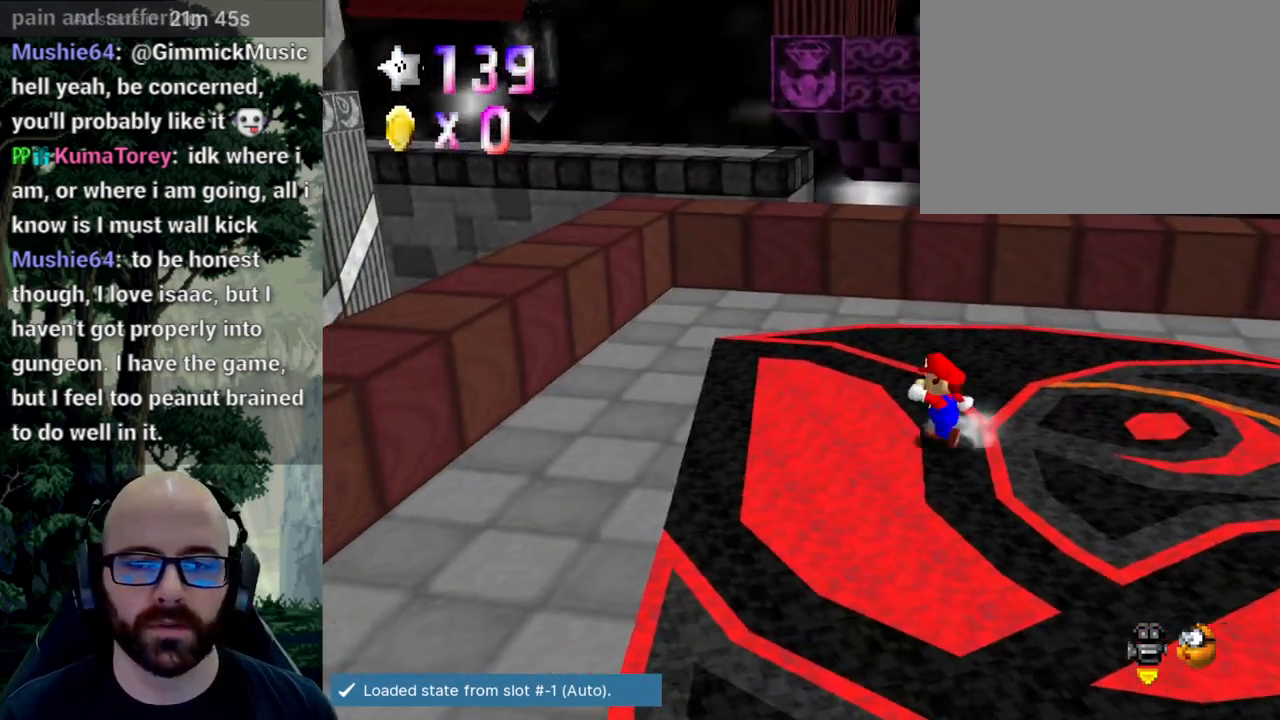
{"dt_ms": 500, "buttons": [], "left_stick": "up-right", "right_stick": "center", "events": [[117, "left_stick", "up-right"], [267, "left_stick", "right"], [433, "left_stick", "up-right"]]}
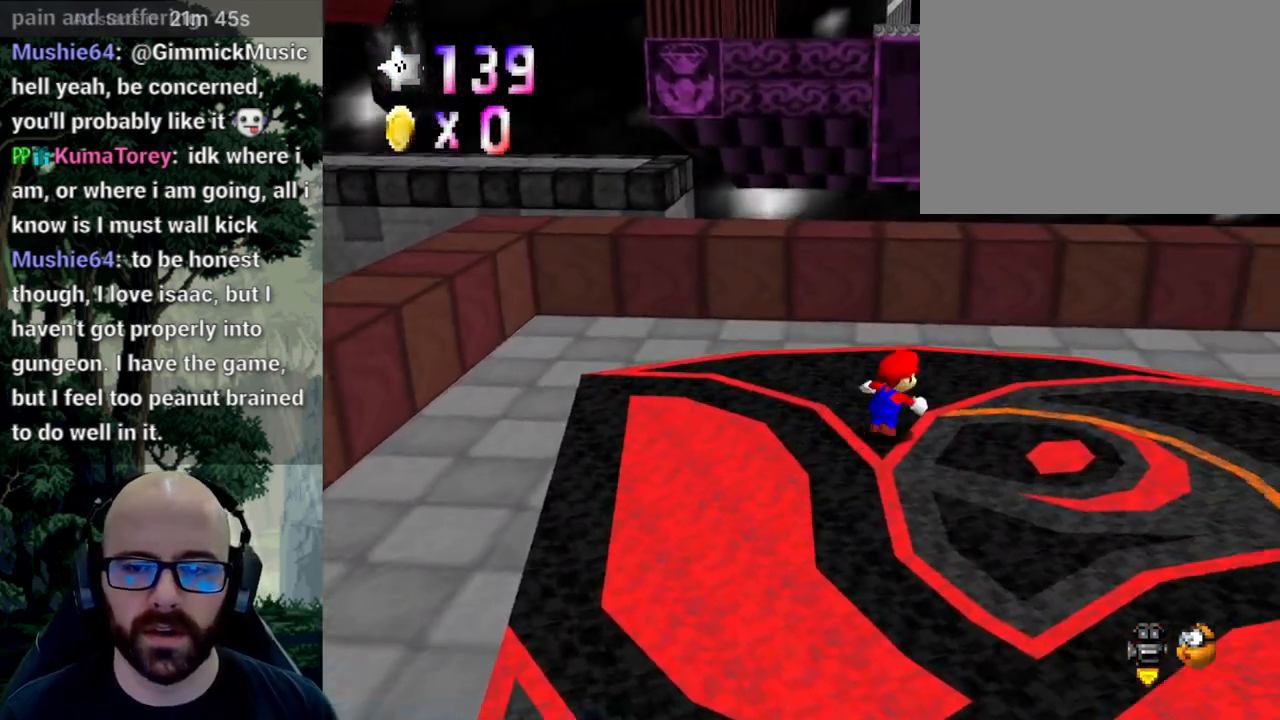
{"dt_ms": 500, "buttons": ["A"], "left_stick": "up", "right_stick": "down", "events": [[167, "left_stick", "up"], [367, "A", "down"], [367, "right_stick", "down"]]}
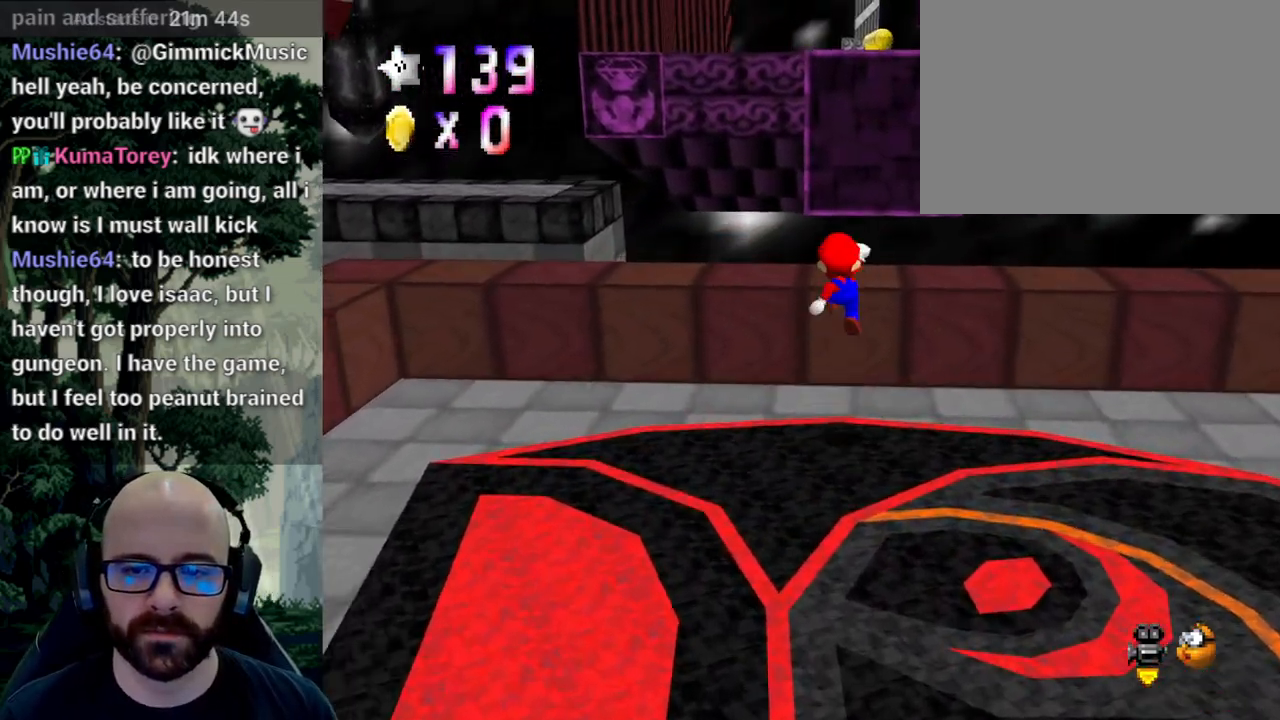
{"dt_ms": 500, "buttons": [], "left_stick": "up", "right_stick": "center", "events": [[67, "left_stick", "right"], [83, "A", "up"], [83, "right_stick", "center"], [117, "left_stick", "down-right"], [467, "left_stick", "up"]]}
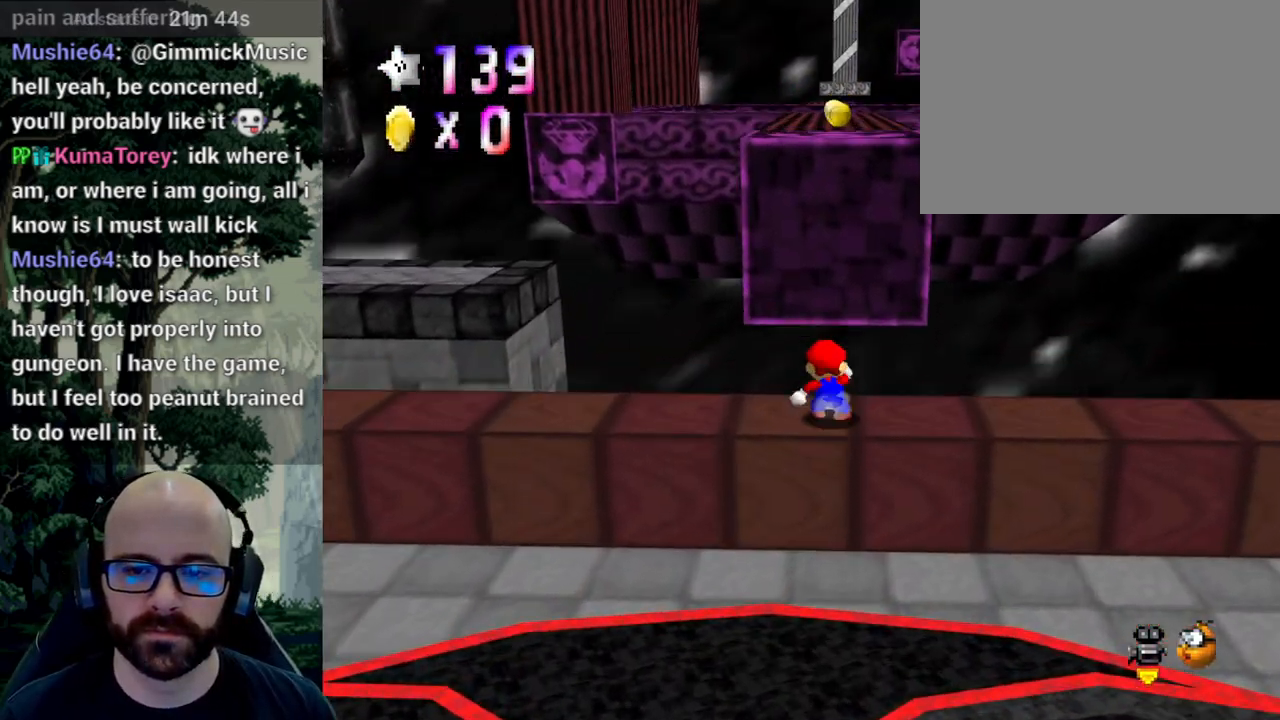
{"dt_ms": 500, "buttons": ["A"], "left_stick": "up", "right_stick": "down"}
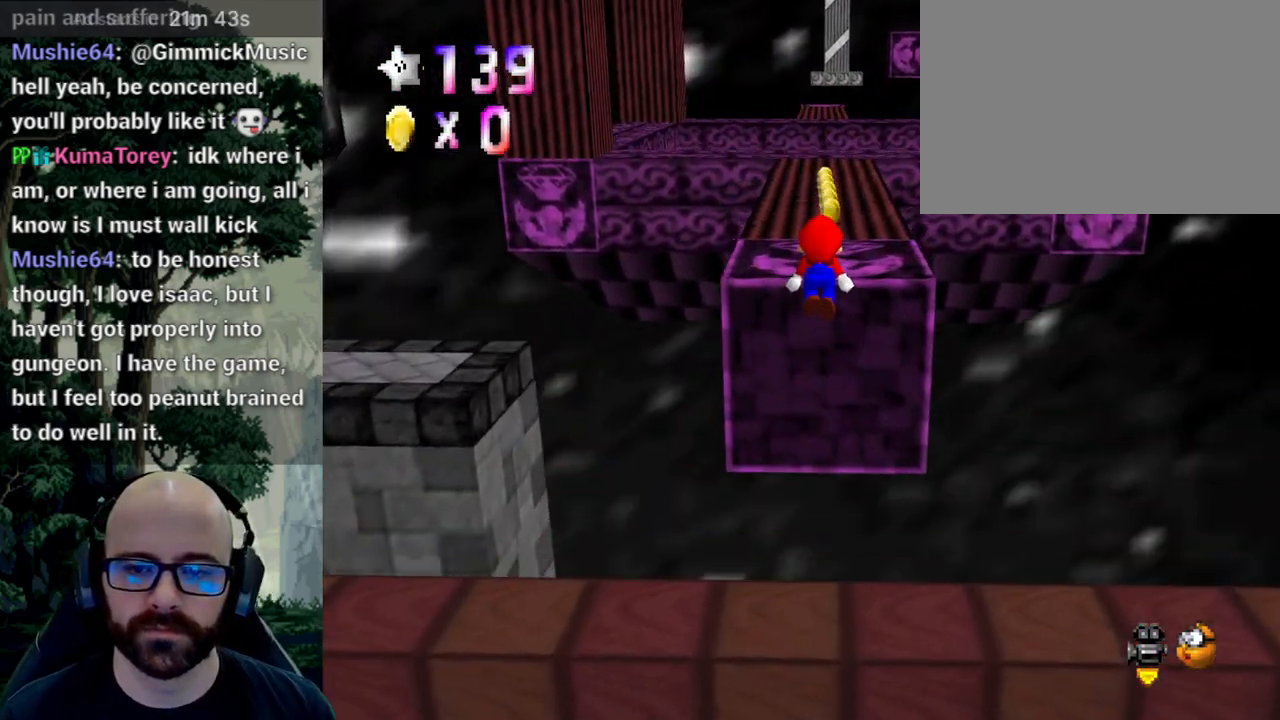
{"dt_ms": 500, "buttons": ["A"], "left_stick": "up", "right_stick": "down", "events": [[117, "A", "up"], [117, "right_stick", "center"], [317, "A", "down"], [317, "right_stick", "down"]]}
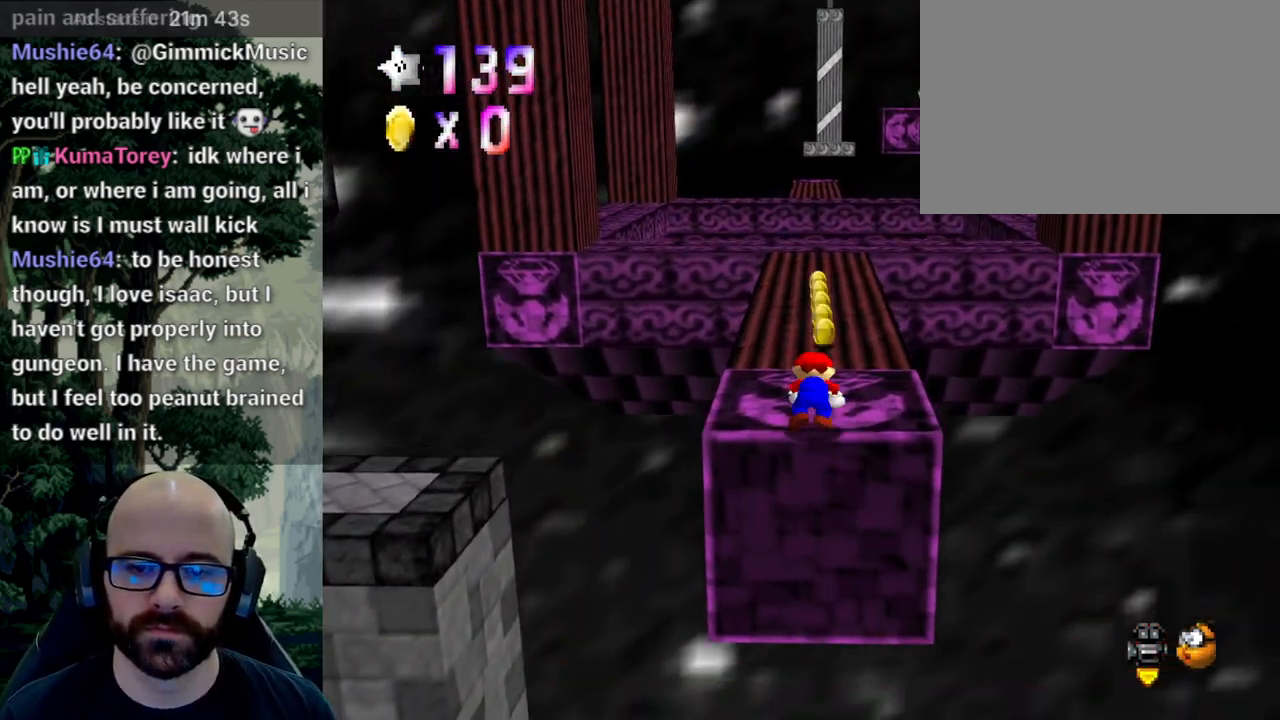
{"dt_ms": 500, "buttons": [], "left_stick": "up", "right_stick": "center", "events": [[17, "A", "up"], [17, "right_stick", "center"], [67, "left_stick", "center"], [233, "left_stick", "up"]]}
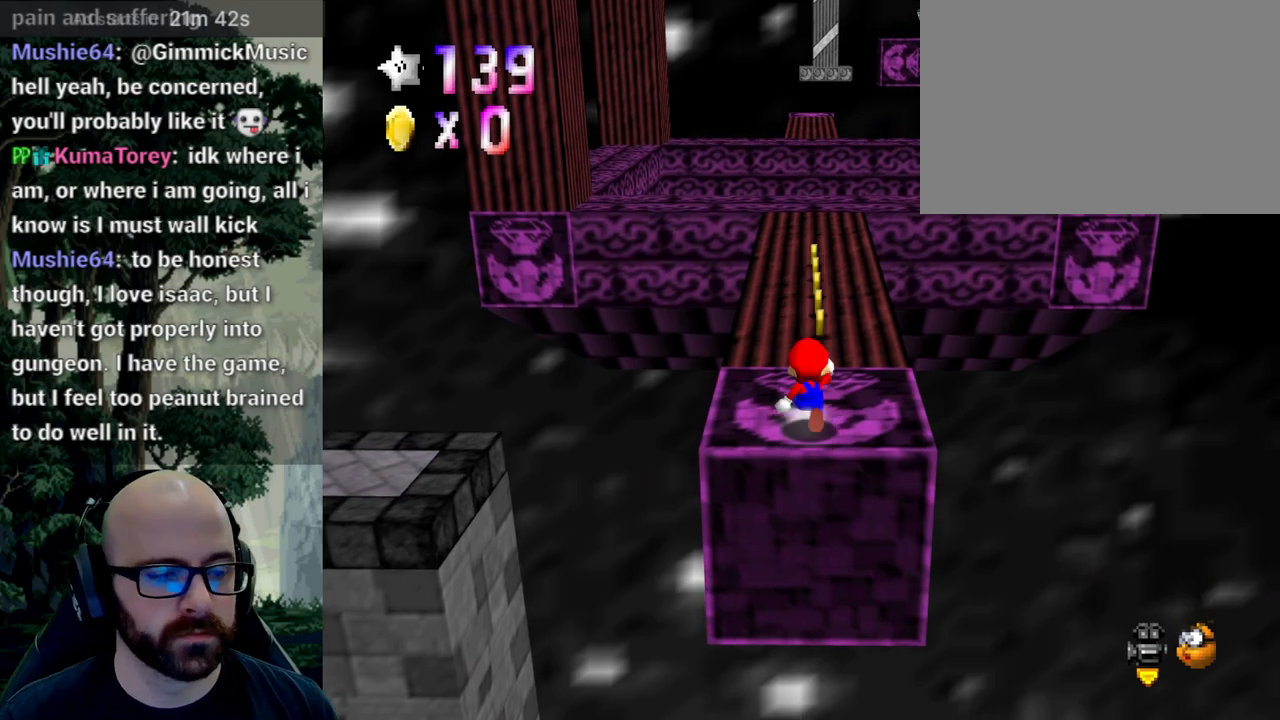
{"dt_ms": 500, "buttons": [], "left_stick": "center", "right_stick": "right", "events": [[33, "A", "down"], [33, "right_stick", "down"], [233, "A", "up"], [233, "right_stick", "center"], [333, "left_stick", "right"], [400, "left_stick", "center"], [417, "right_stick", "right"]]}